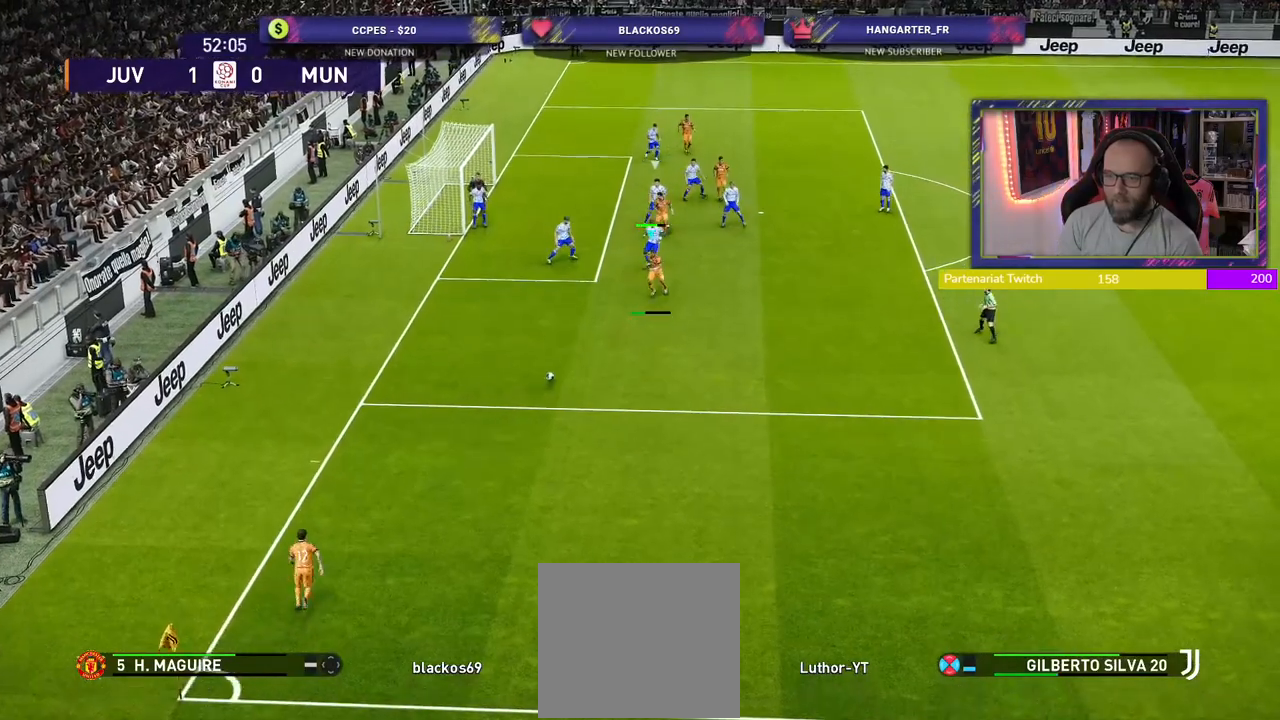
Gameplay with a controller (PlayStation layout); each line is a JSON object with the inputs held at the frame after it. "events" lists button and stick changes between this image and that frame as [ms after this image, input, new state], when the widget could be followed in between.
{"buttons": [], "left_stick": "left", "right_stick": "center", "events": []}
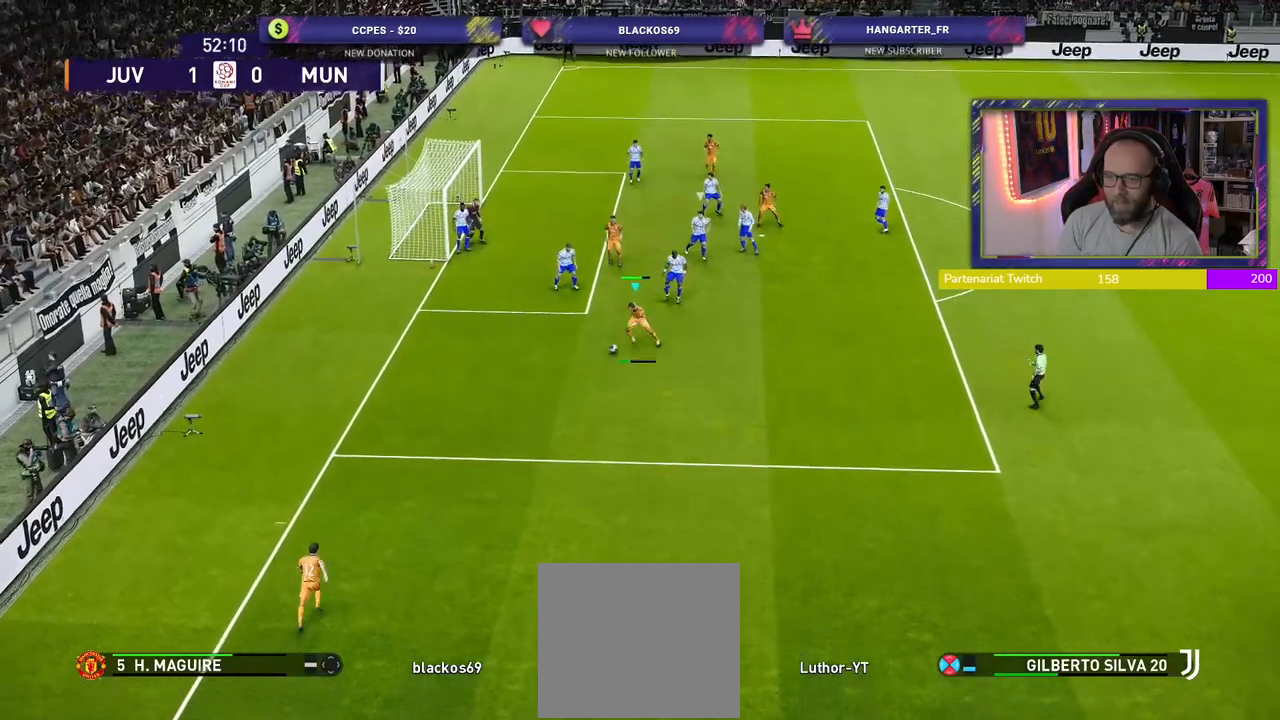
{"buttons": [], "left_stick": "up", "right_stick": "center", "events": [[140, "left_stick", "up-left"], [200, "CIRCLE", "down"], [200, "L1", "down"], [260, "left_stick", "up"], [340, "CIRCLE", "up"], [360, "L1", "up"]]}
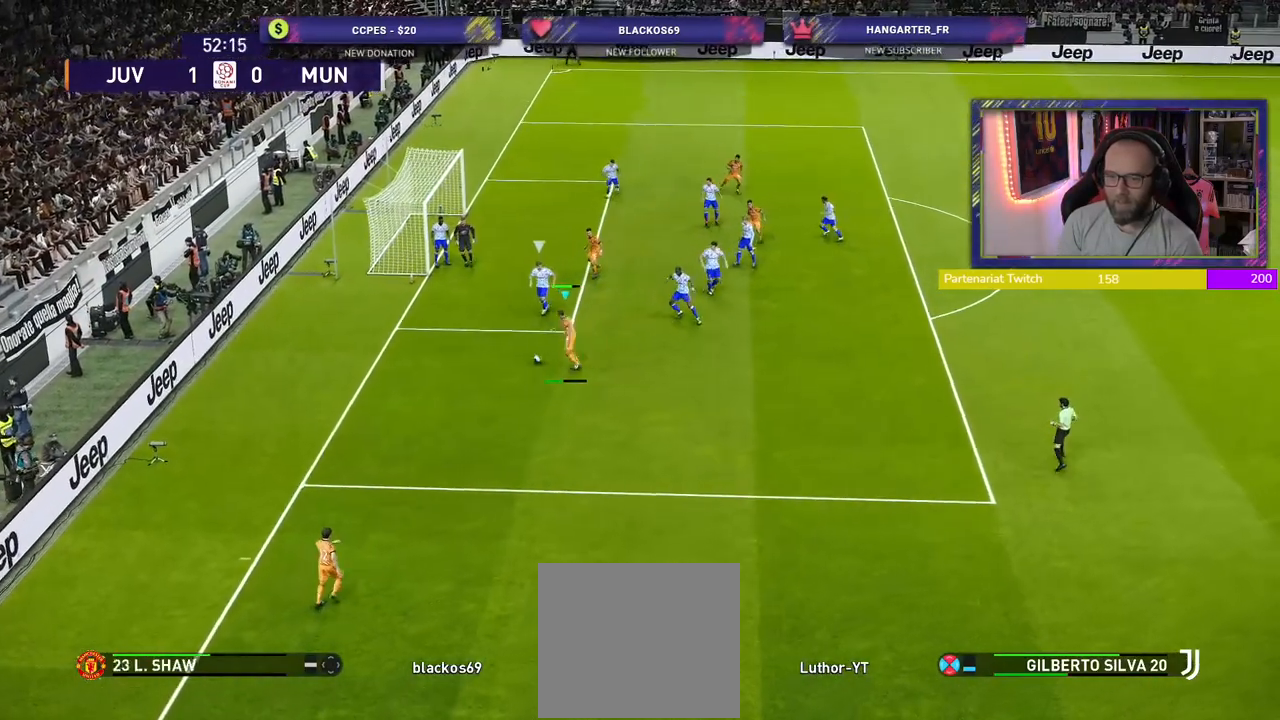
{"buttons": ["SQUARE"], "left_stick": "left", "right_stick": "center", "events": [[340, "left_stick", "center"], [400, "left_stick", "left"], [480, "SQUARE", "down"]]}
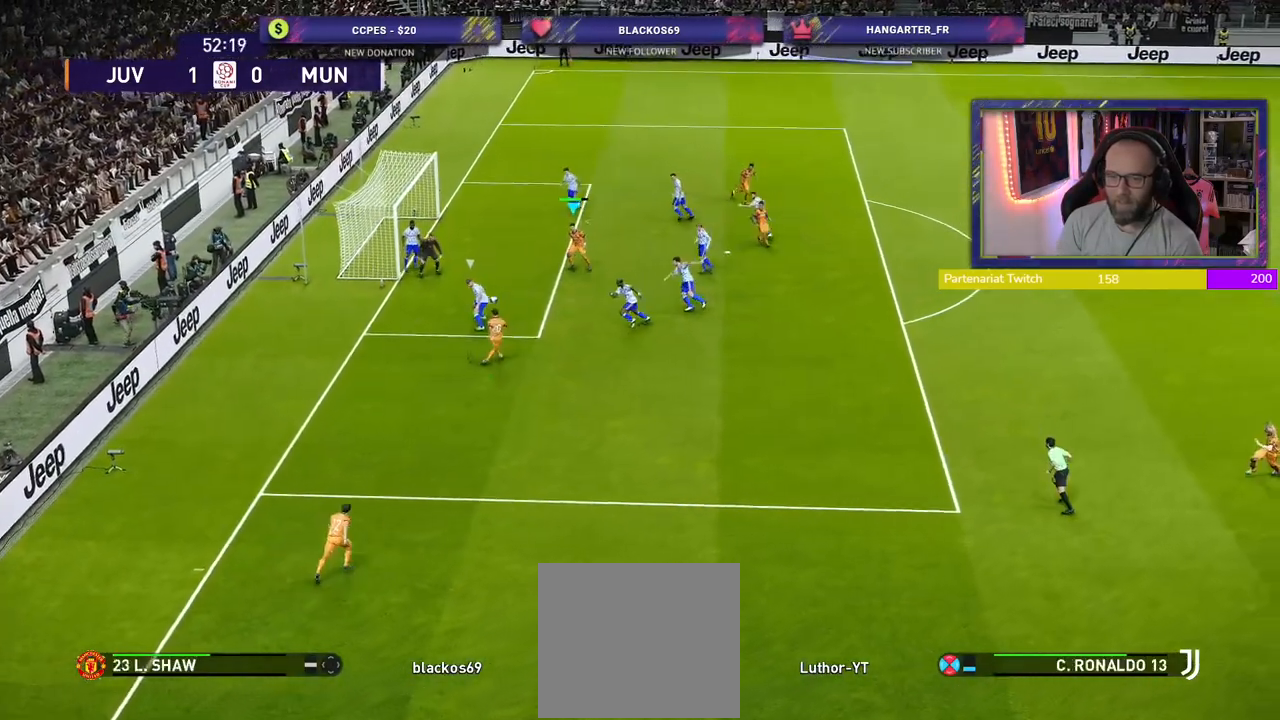
{"buttons": ["R2"], "left_stick": "up-left", "right_stick": "center", "events": [[60, "SQUARE", "up"], [120, "R2", "down"], [240, "left_stick", "up-left"]]}
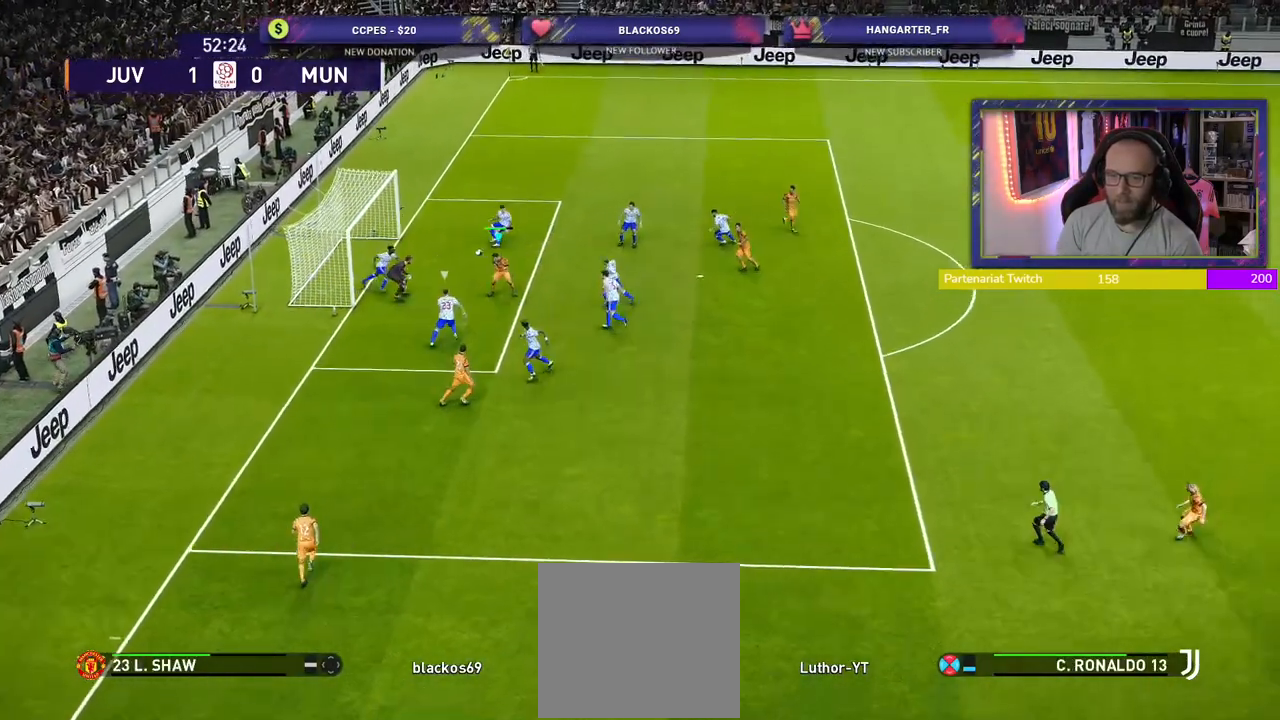
{"buttons": ["R2"], "left_stick": "up-left", "right_stick": "center", "events": []}
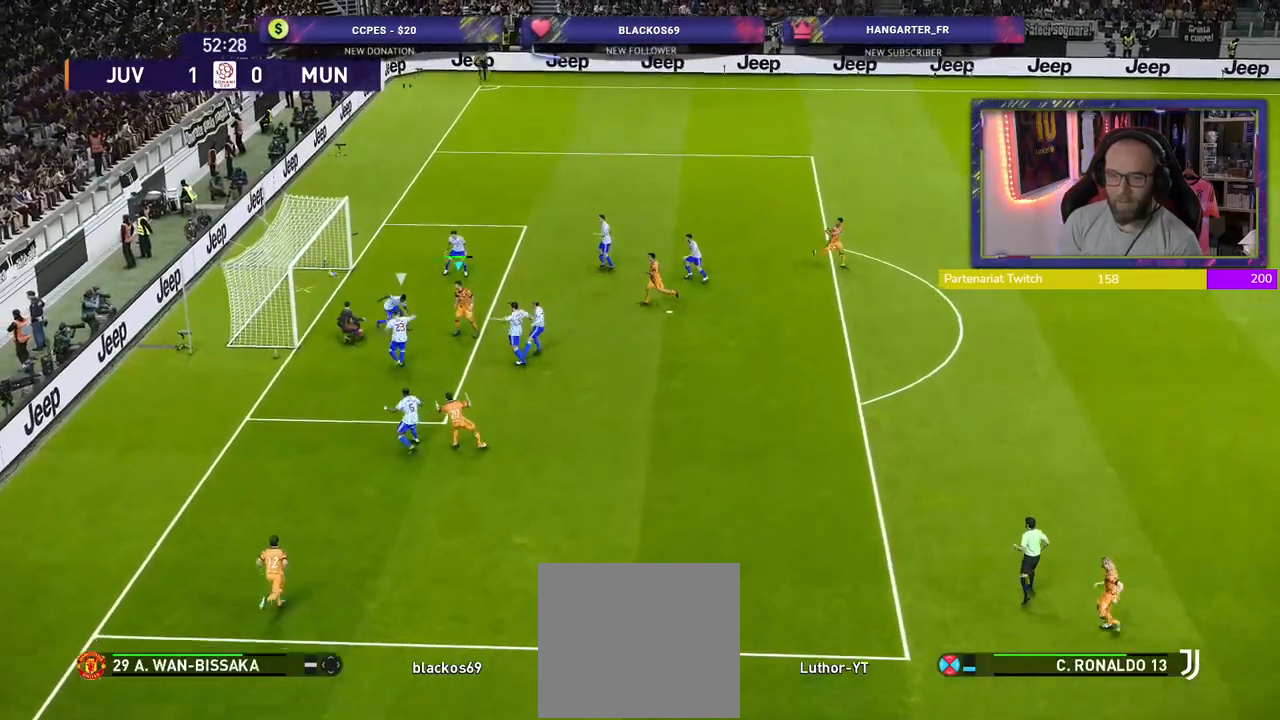
{"buttons": [], "left_stick": "center", "right_stick": "center", "events": [[360, "R2", "up"], [480, "left_stick", "center"]]}
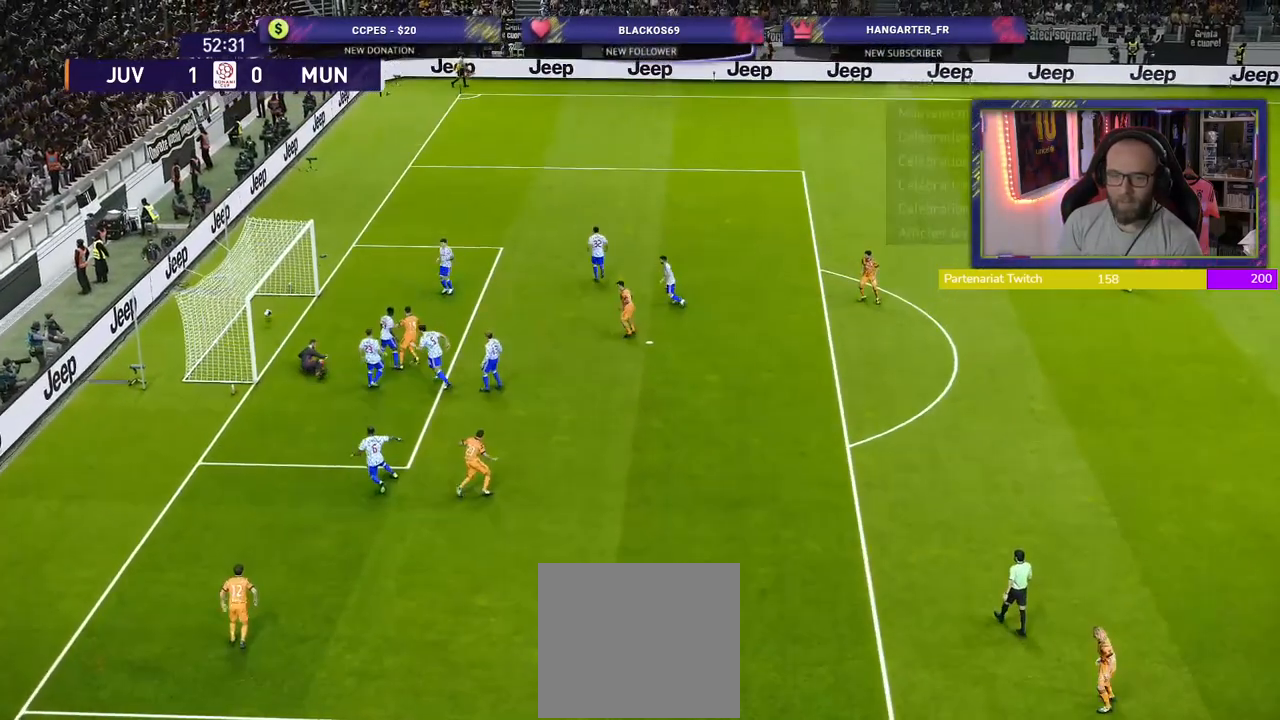
{"buttons": ["CROSS"], "left_stick": "center", "right_stick": "center", "events": [[180, "CROSS", "down"], [340, "CROSS", "up"], [420, "CROSS", "down"]]}
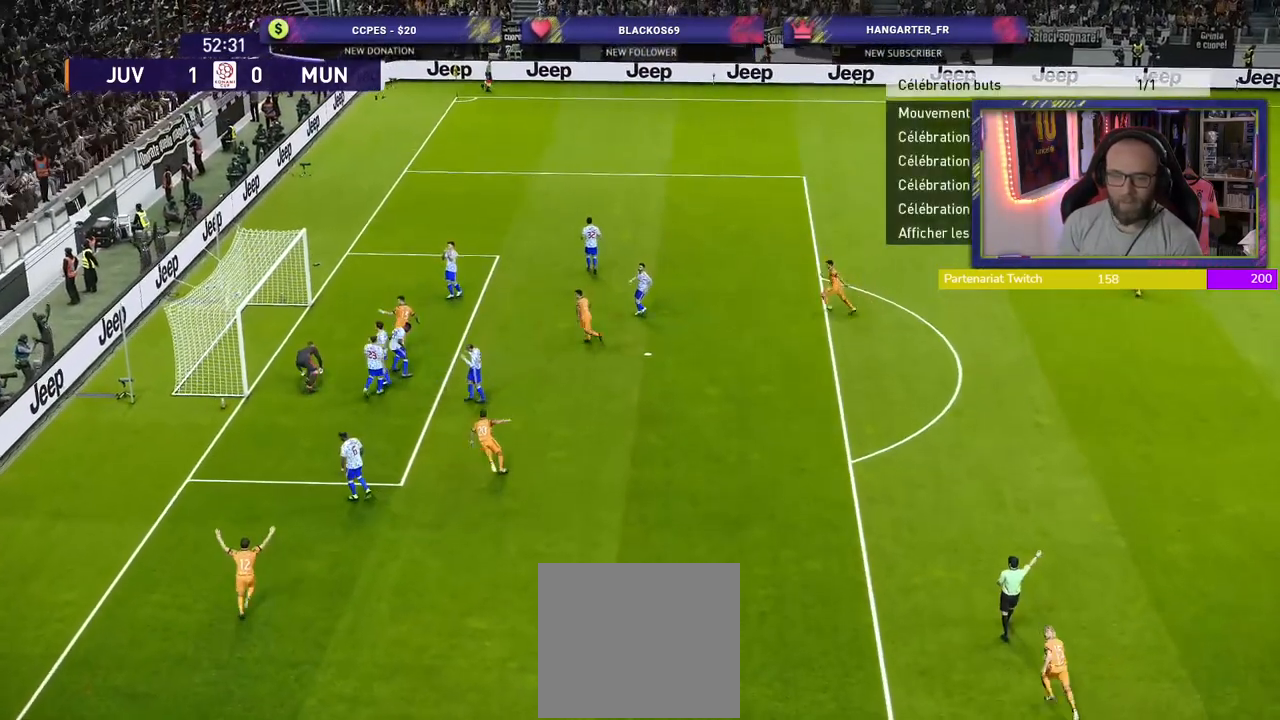
{"buttons": [], "left_stick": "center", "right_stick": "center", "events": [[20, "CROSS", "up"], [120, "CROSS", "down"], [220, "CROSS", "up"], [340, "CROSS", "down"], [480, "CROSS", "up"]]}
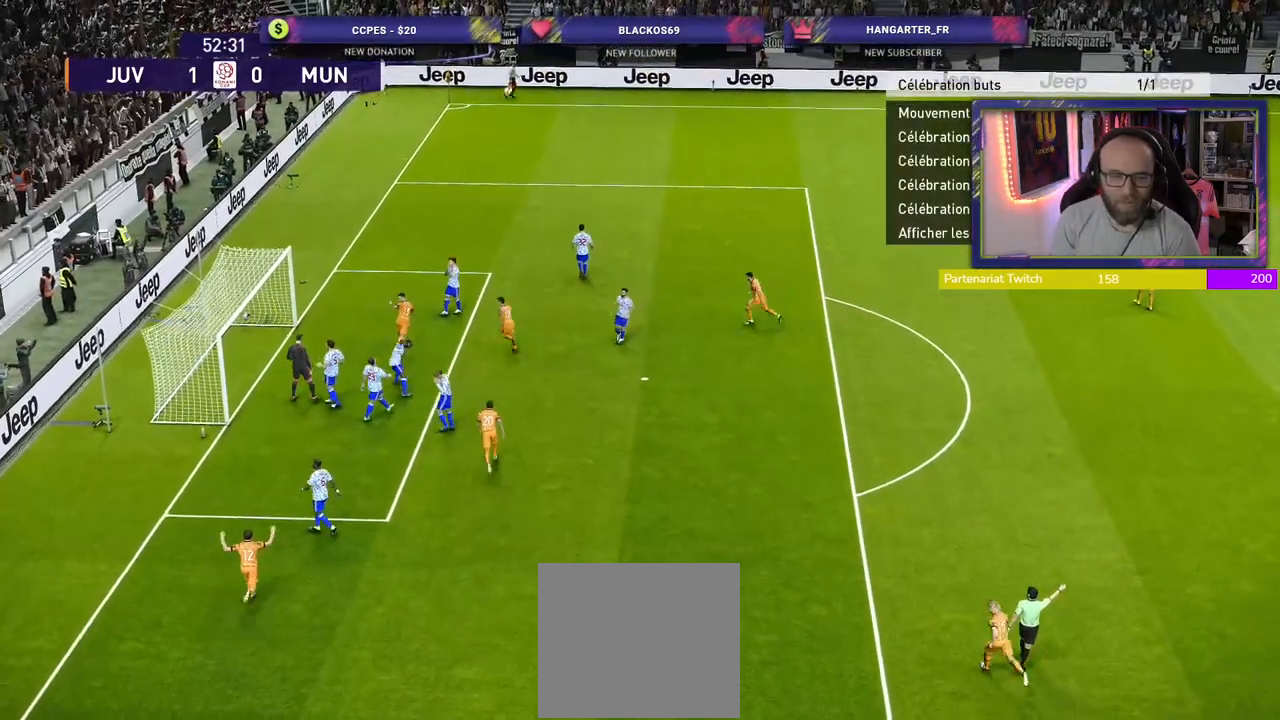
{"buttons": ["CROSS"], "left_stick": "center", "right_stick": "center", "events": [[80, "CROSS", "down"], [260, "CROSS", "up"], [360, "CROSS", "down"]]}
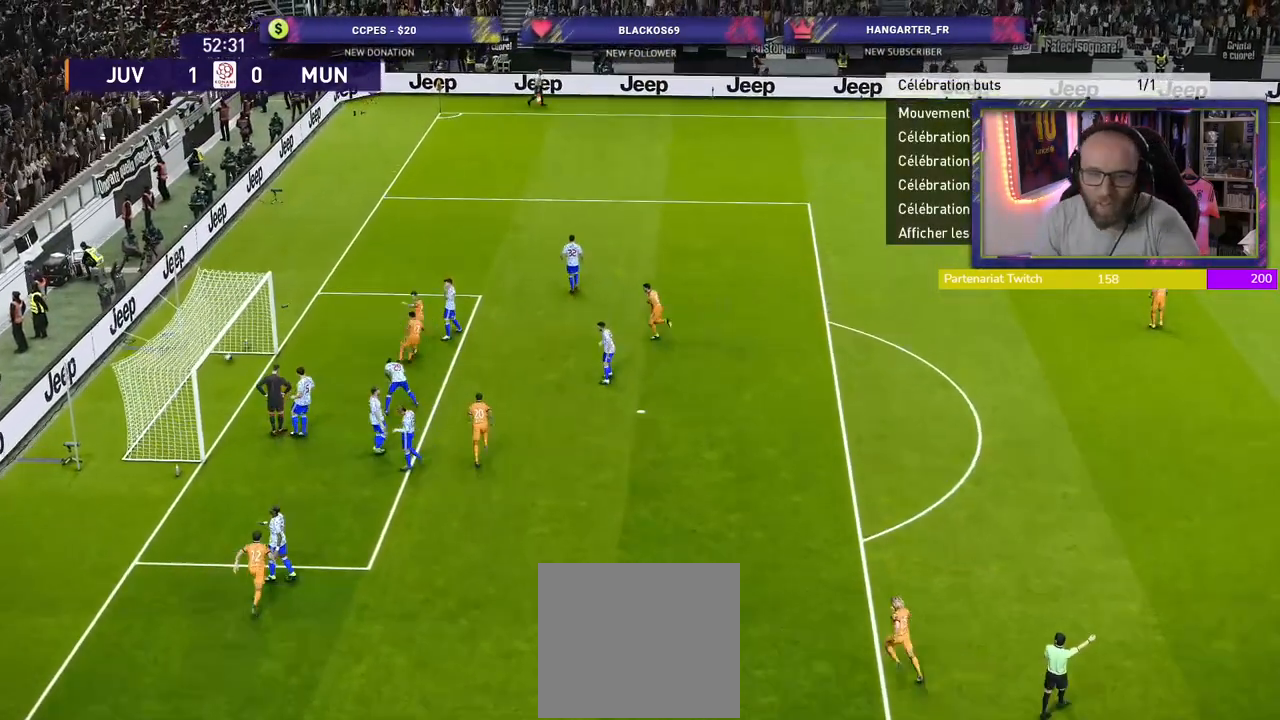
{"buttons": [], "left_stick": "center", "right_stick": "center", "events": [[20, "CROSS", "up"], [220, "CROSS", "down"], [420, "CROSS", "up"]]}
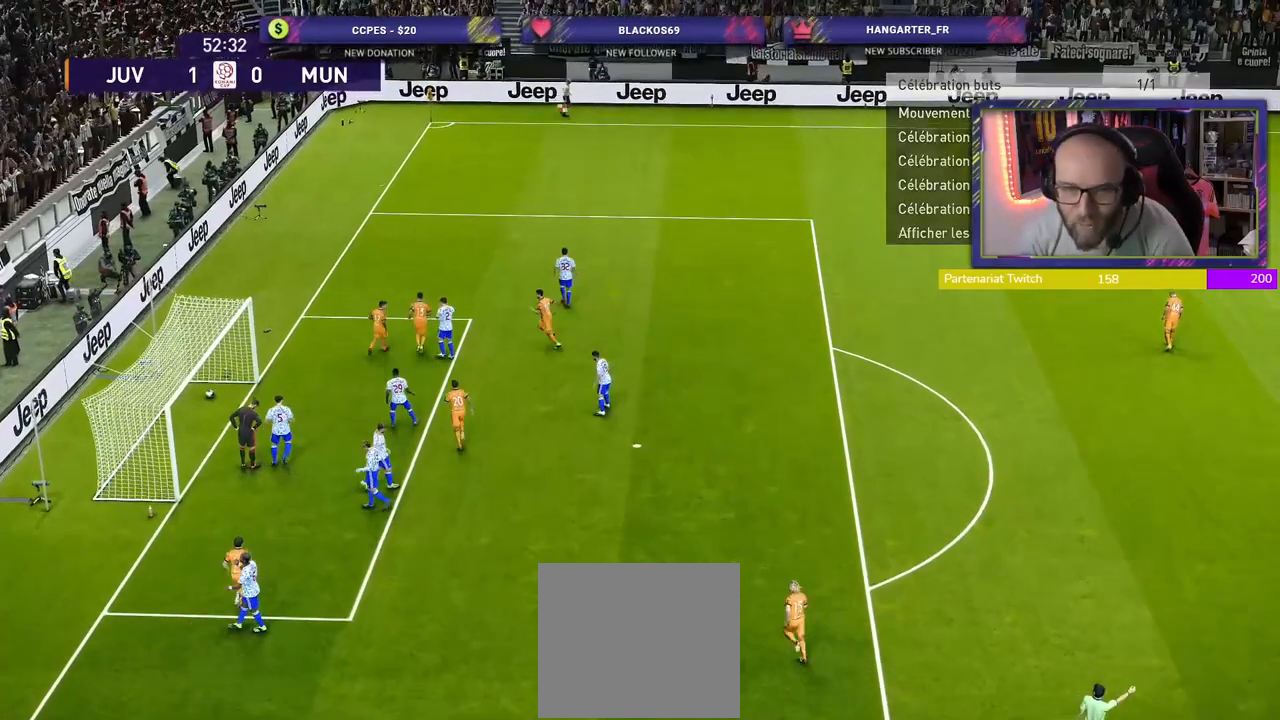
{"buttons": ["CROSS"], "left_stick": "center", "right_stick": "center", "events": [[80, "CROSS", "down"]]}
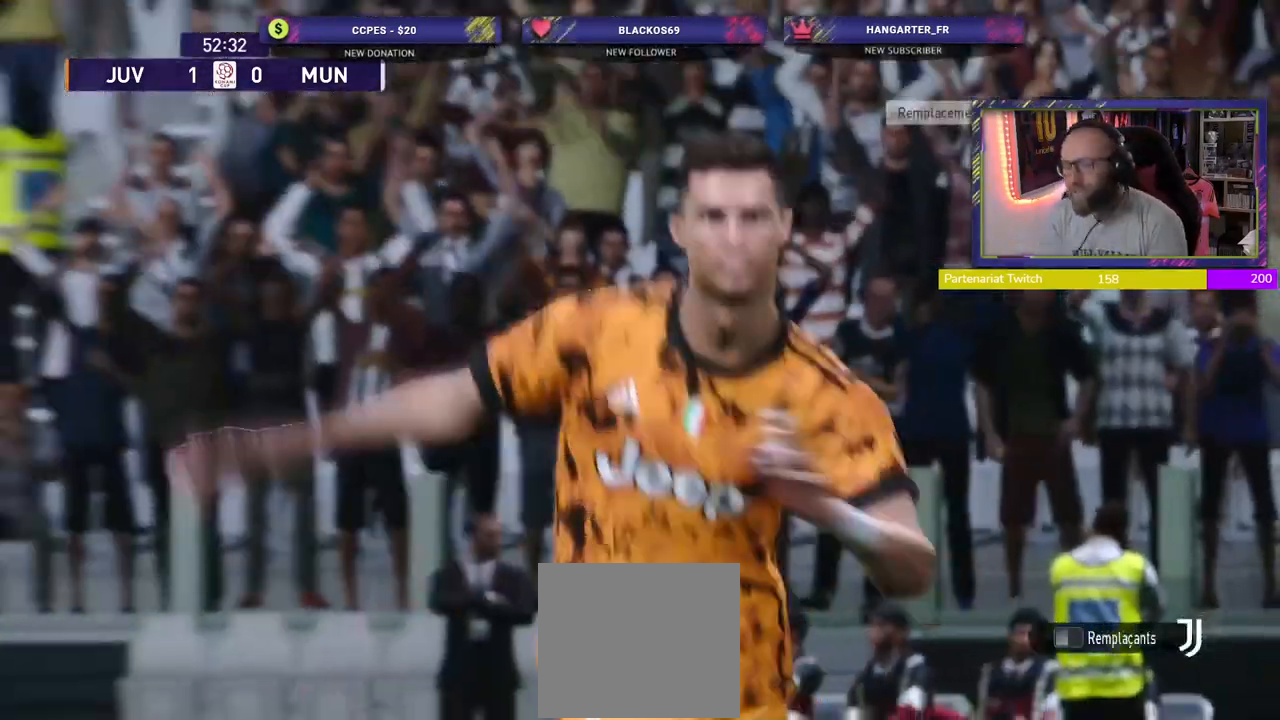
{"buttons": ["CROSS"], "left_stick": "center", "right_stick": "center", "events": []}
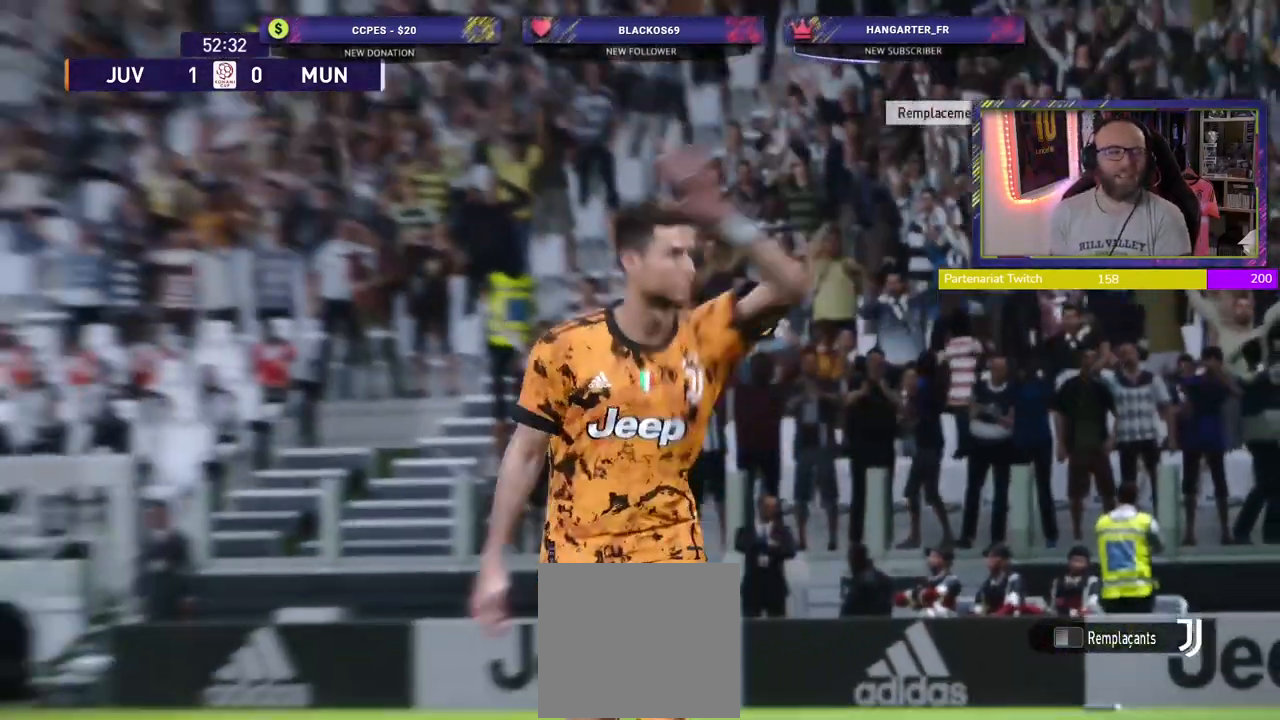
{"buttons": ["START"], "left_stick": "center", "right_stick": "center", "events": [[280, "CROSS", "up"], [480, "START", "down"]]}
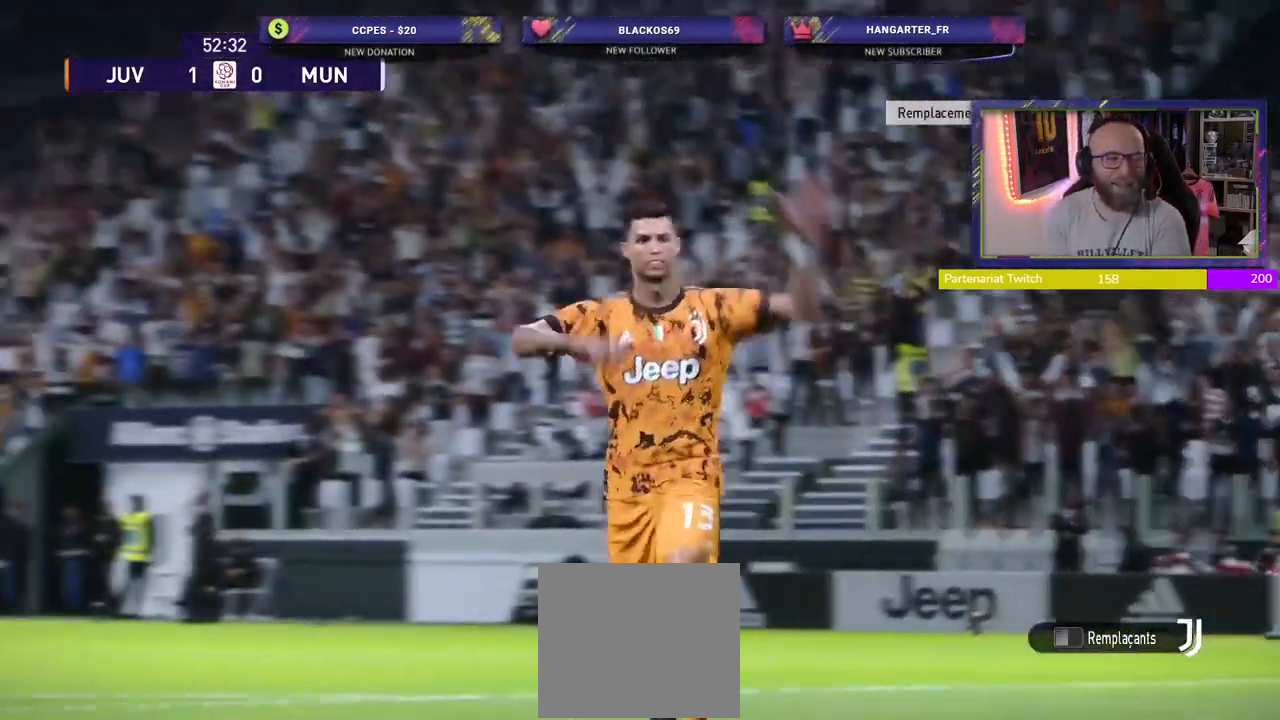
{"buttons": [], "left_stick": "center", "right_stick": "center", "events": [[160, "START", "up"]]}
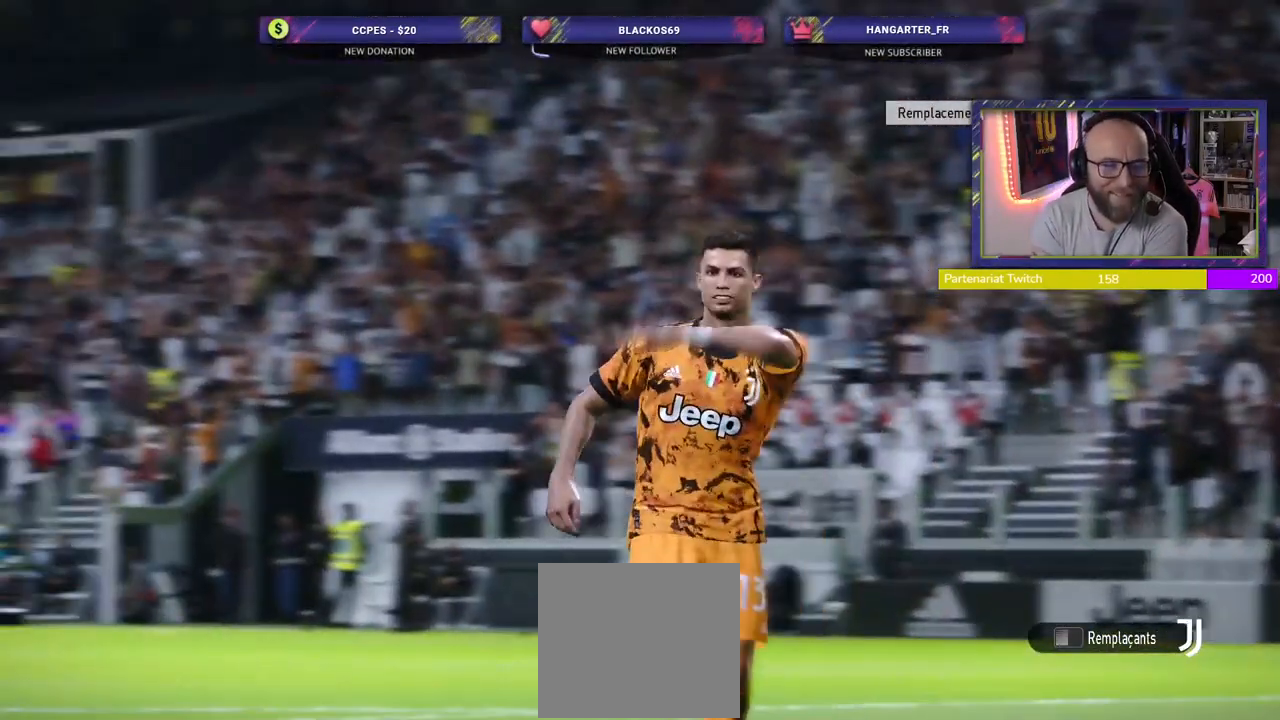
{"buttons": [], "left_stick": "center", "right_stick": "center", "events": []}
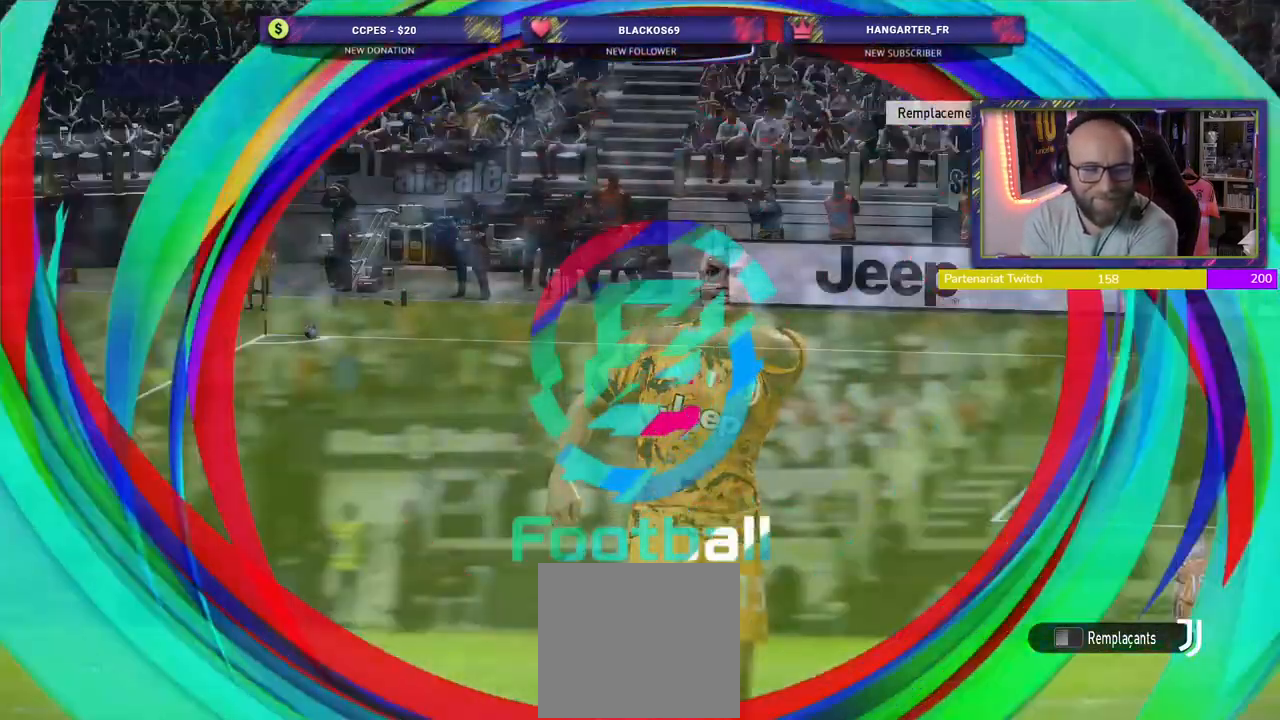
{"buttons": [], "left_stick": "center", "right_stick": "center", "events": []}
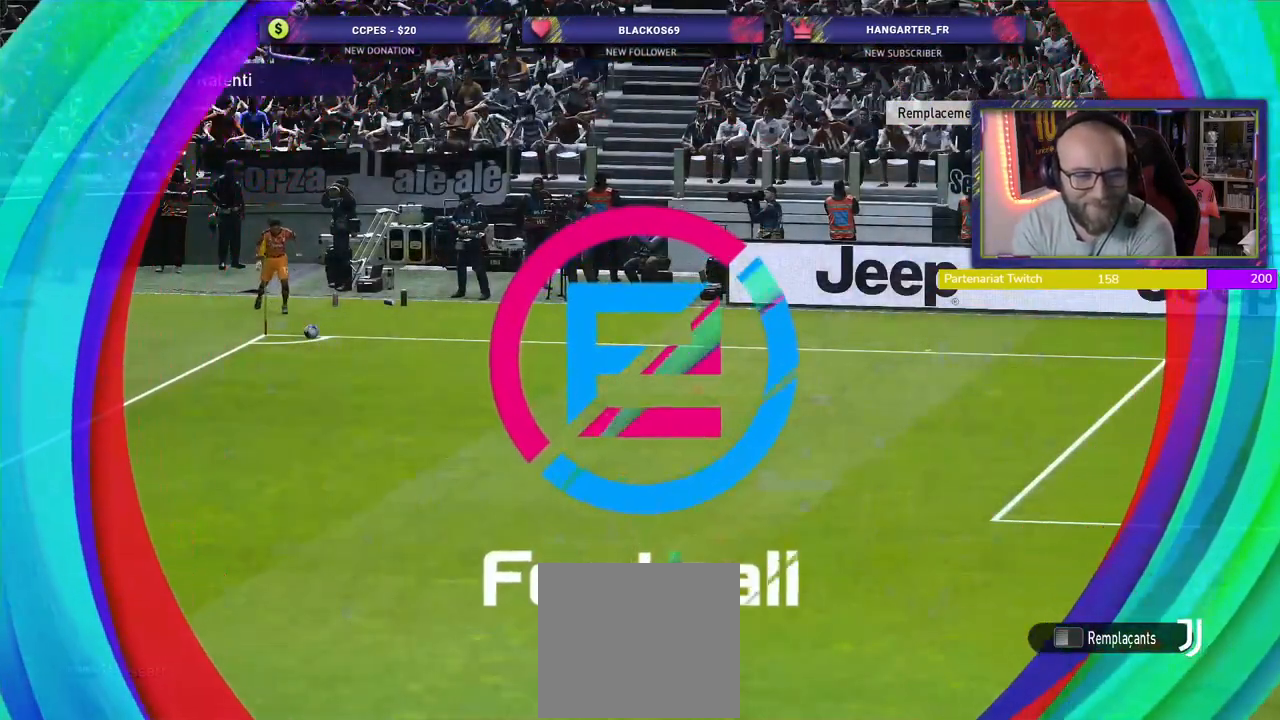
{"buttons": ["START"], "left_stick": "center", "right_stick": "center", "events": [[500, "START", "down"]]}
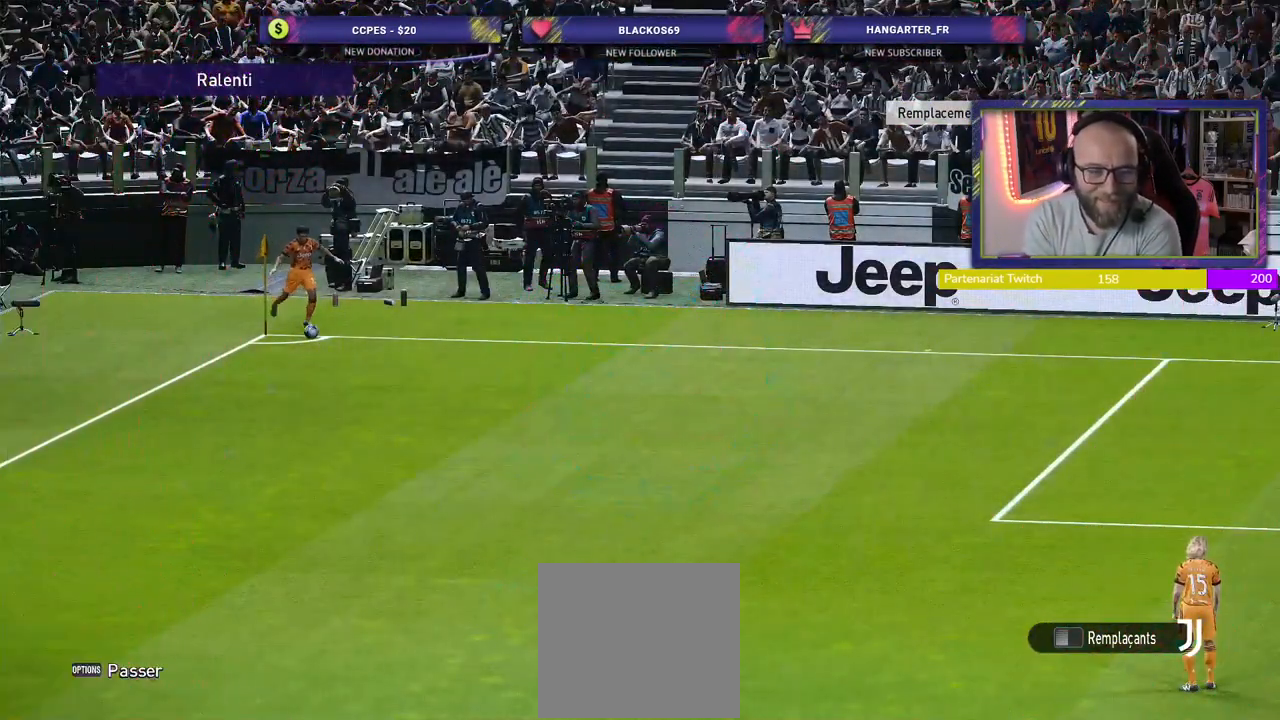
{"buttons": [], "left_stick": "center", "right_stick": "center", "events": [[160, "START", "up"]]}
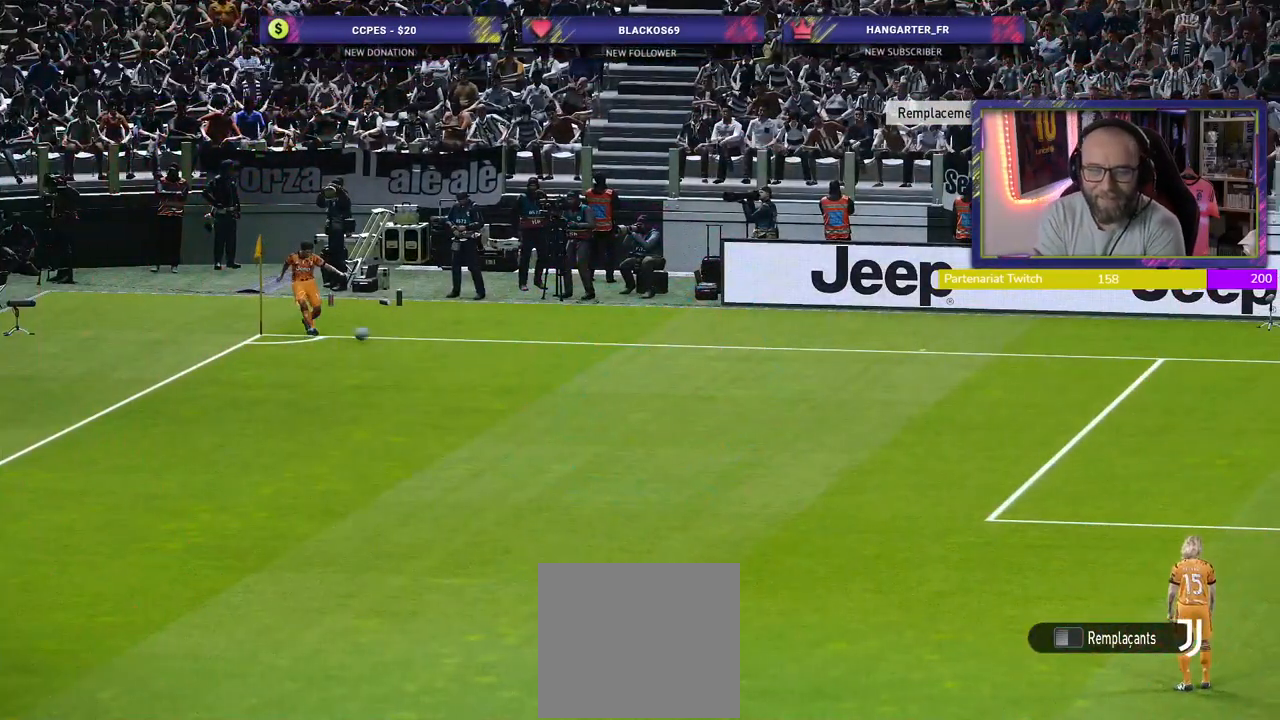
{"buttons": [], "left_stick": "center", "right_stick": "center", "events": []}
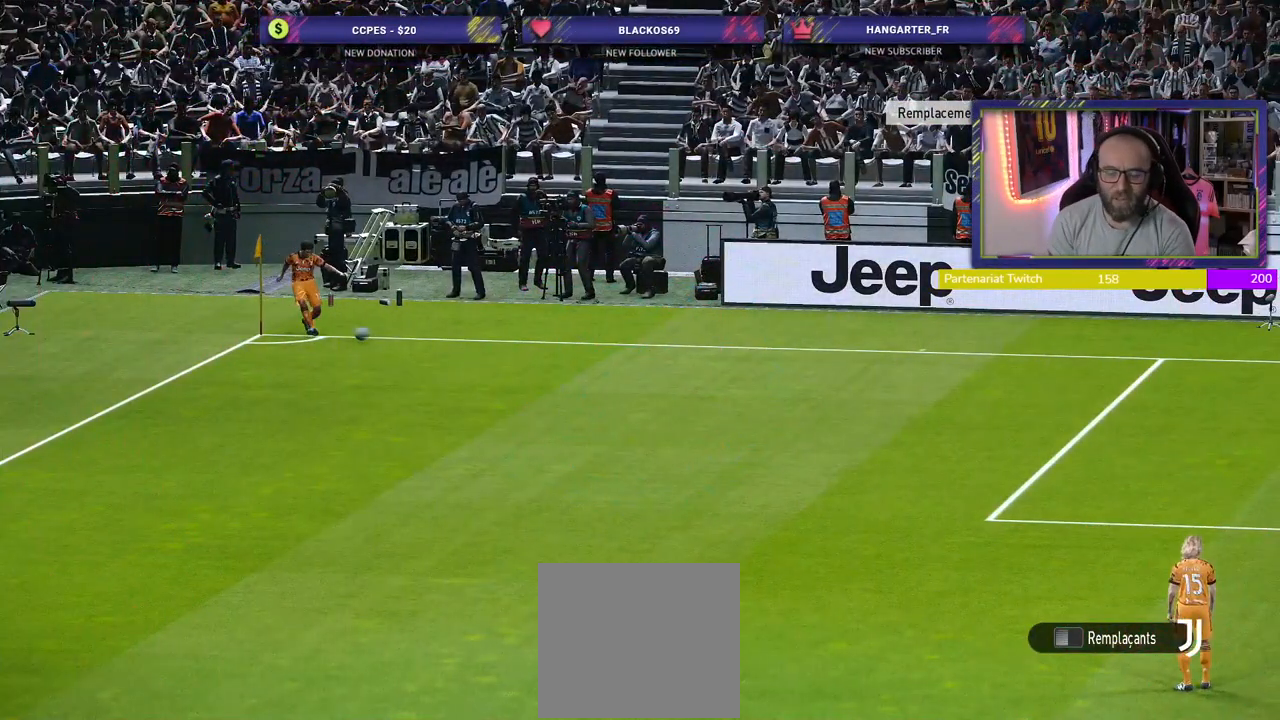
{"buttons": [], "left_stick": "center", "right_stick": "center", "events": []}
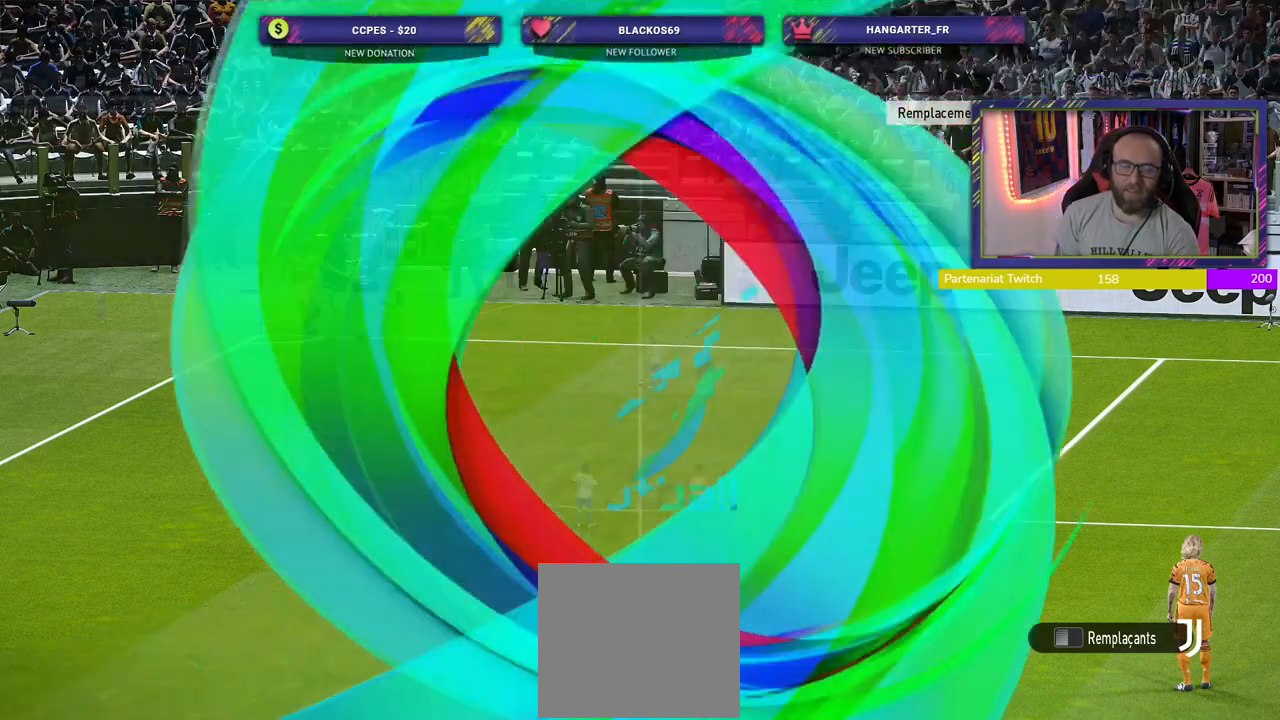
{"buttons": [], "left_stick": "center", "right_stick": "center", "events": []}
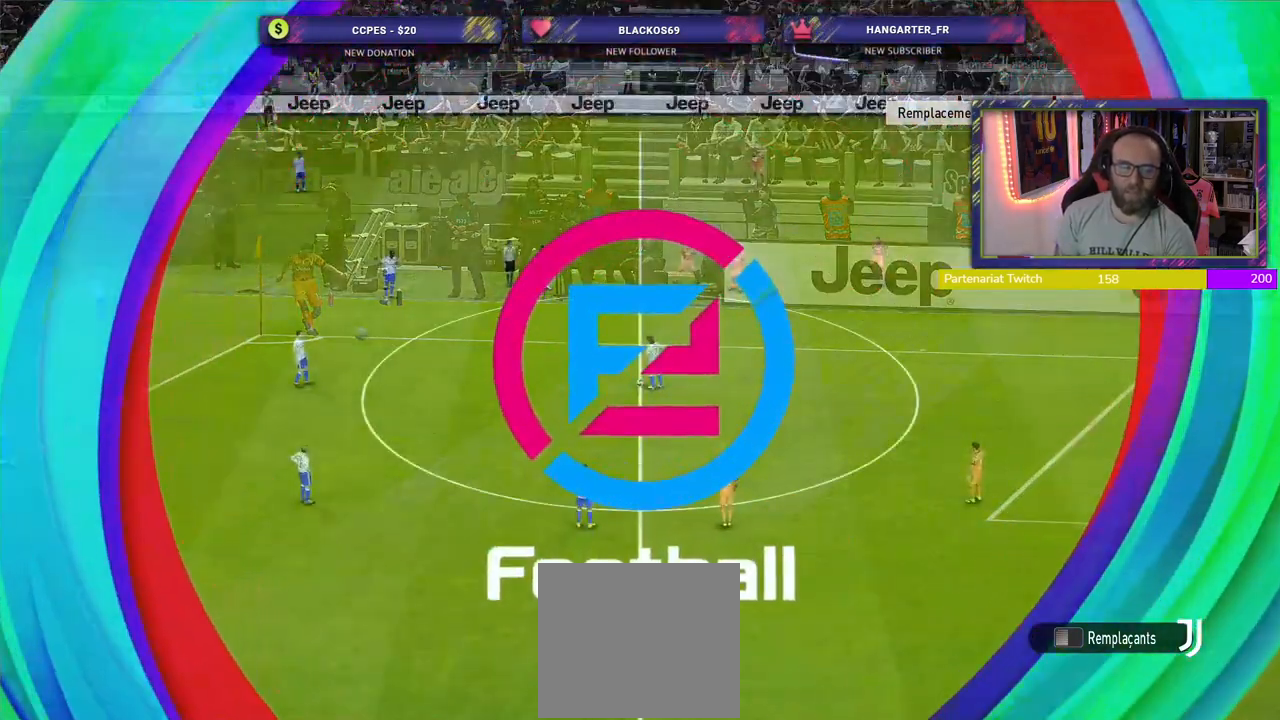
{"buttons": [], "left_stick": "center", "right_stick": "center", "events": []}
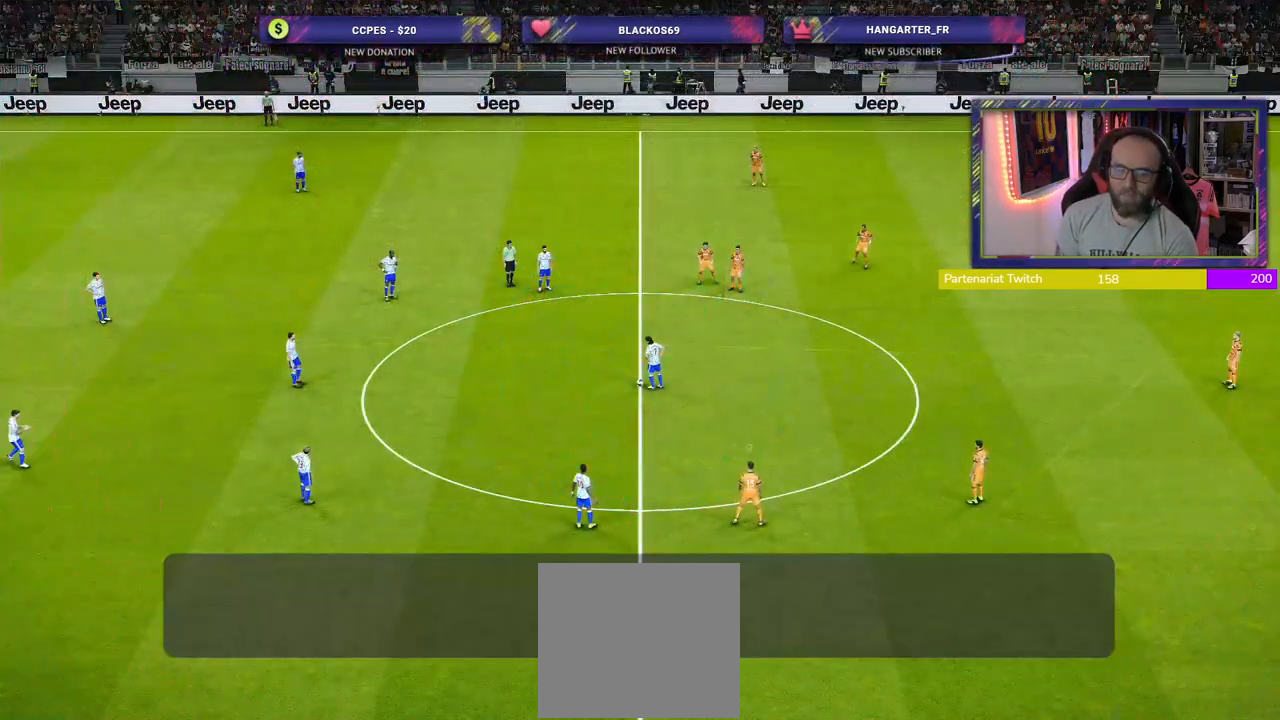
{"buttons": ["L1"], "left_stick": "up-left", "right_stick": "center", "events": [[480, "left_stick", "up-left"], [500, "L1", "down"]]}
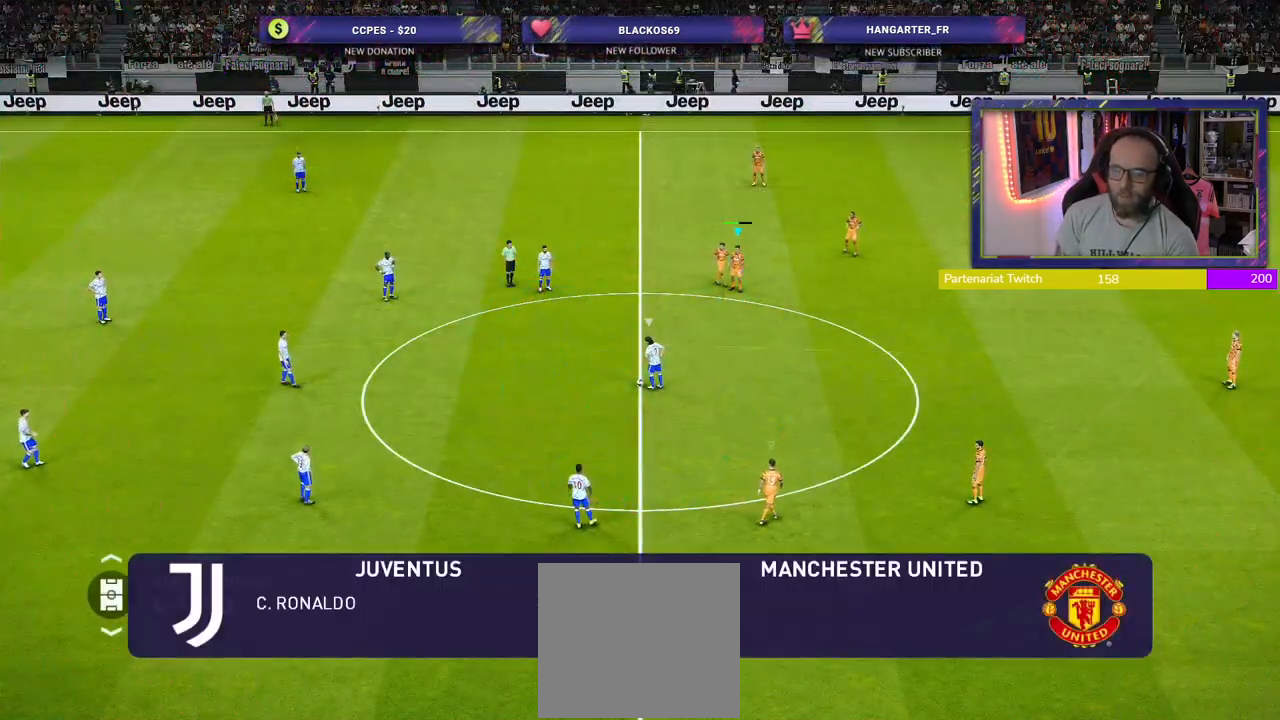
{"buttons": ["SQUARE", "R2"], "left_stick": "up-left", "right_stick": "center", "events": [[140, "L1", "up"], [220, "R2", "down"], [480, "SQUARE", "down"]]}
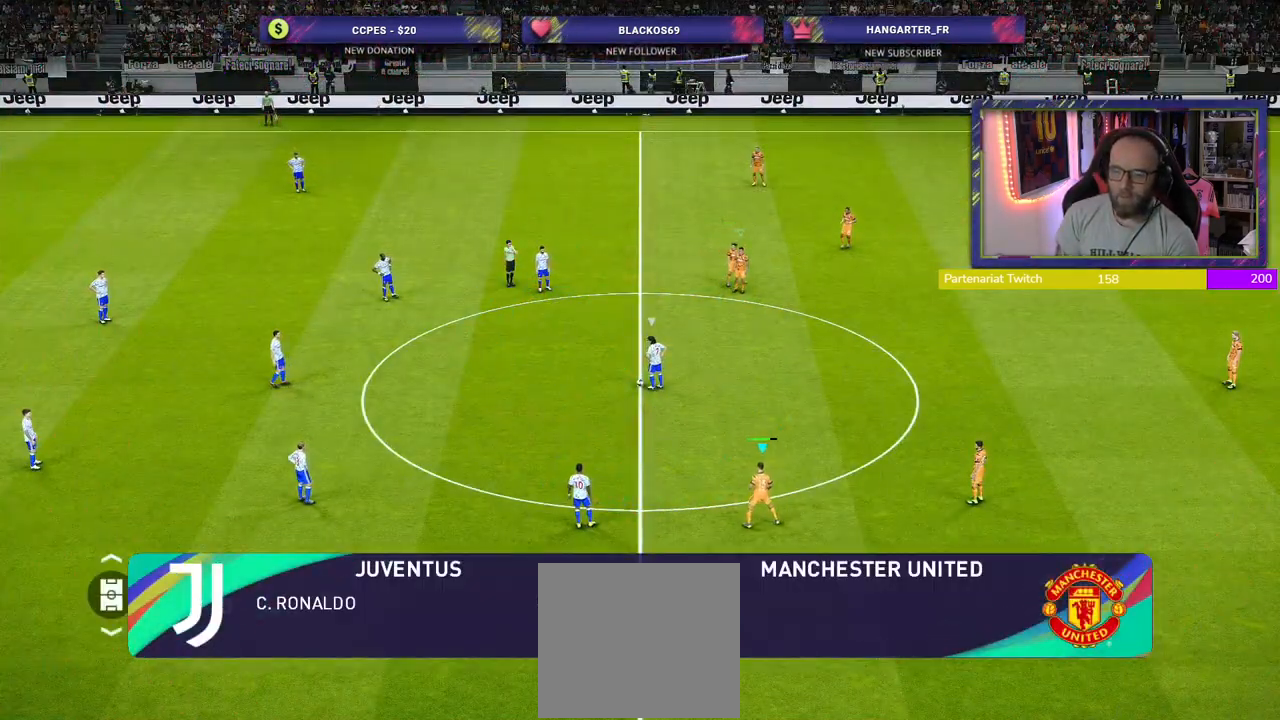
{"buttons": ["SQUARE", "R2"], "left_stick": "up-left", "right_stick": "center", "events": []}
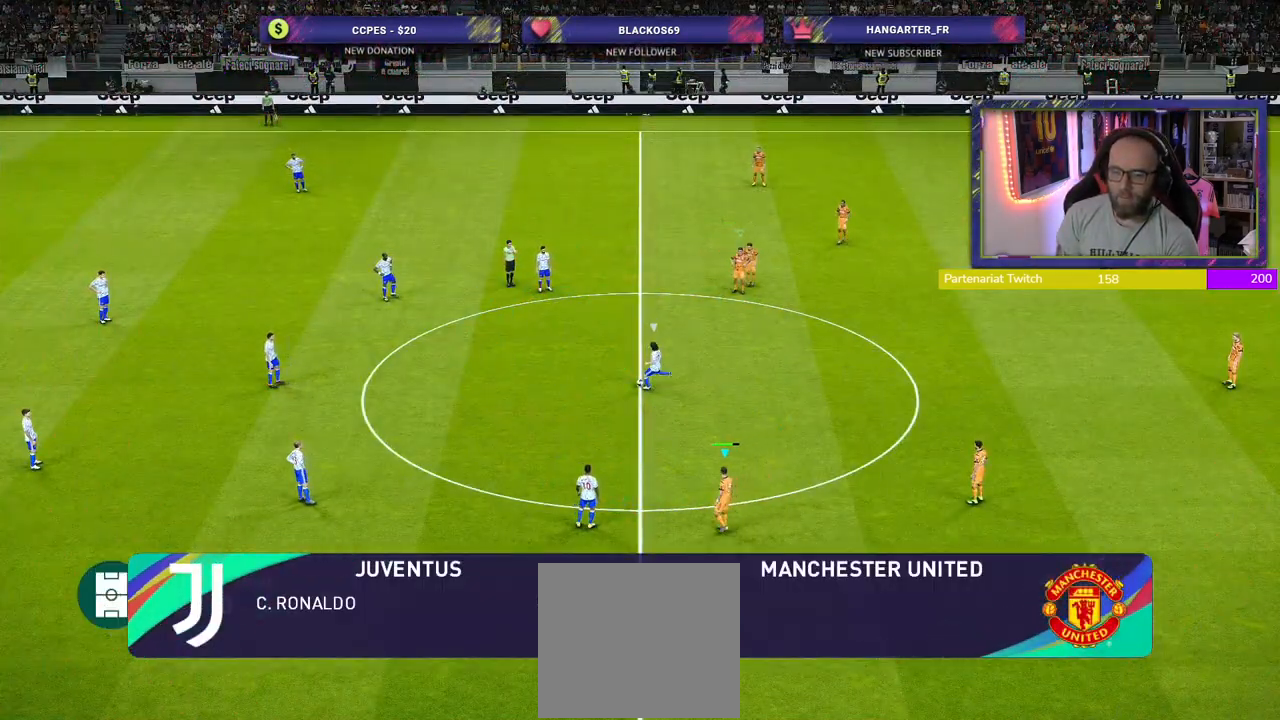
{"buttons": ["SQUARE", "R2"], "left_stick": "up-left", "right_stick": "center", "events": []}